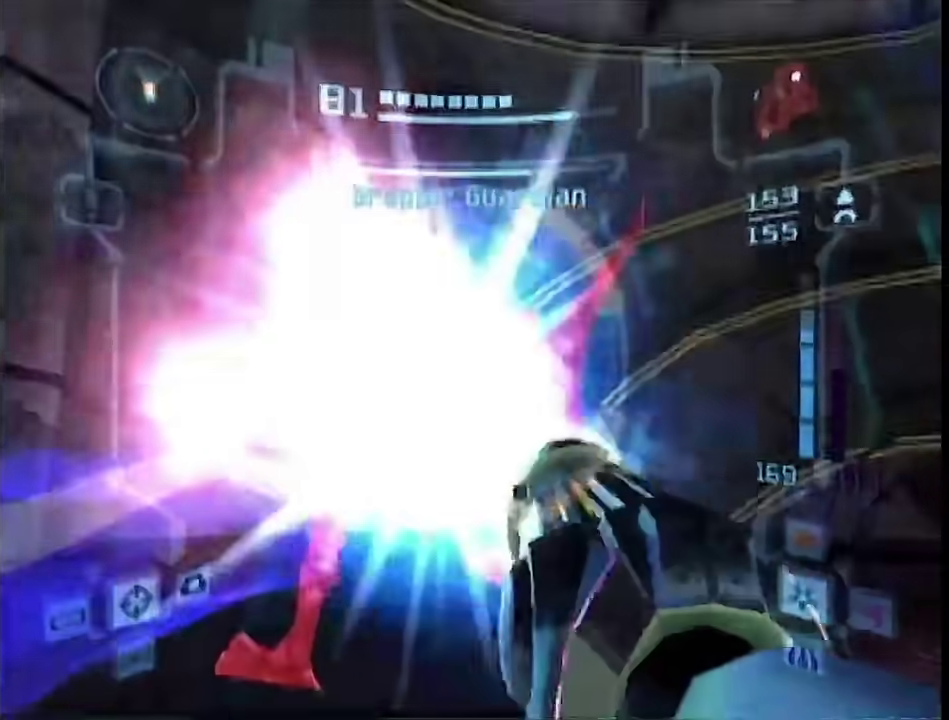
Gameplay with a controller (Nintendo layout); each line is a JSON object with the inputs held at the frame after it. "events" lists button and stick changes between this image and that frame as [ms after this image, input, new state], when the widget could be followed in between. This overlay highlights the sticks when they move; stick clicks (L3 R3) are not distinguishable. Not read: L2 L3 R3 Y other_buttons.
{"buttons": ["L1"], "left_stick": "down", "right_stick": "center"}
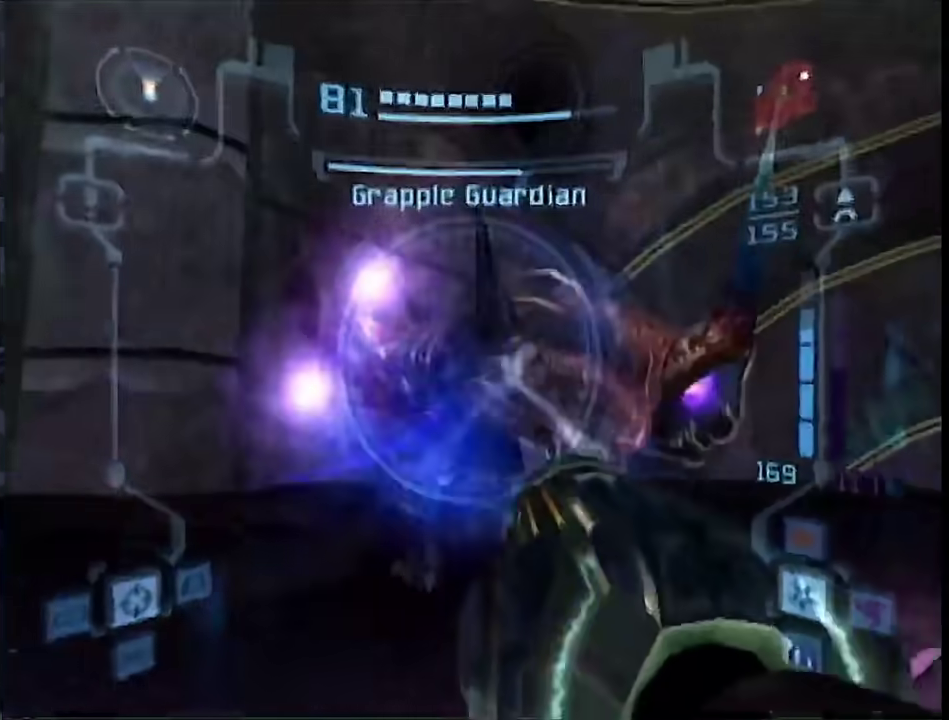
{"buttons": ["L1"], "left_stick": "down", "right_stick": "center"}
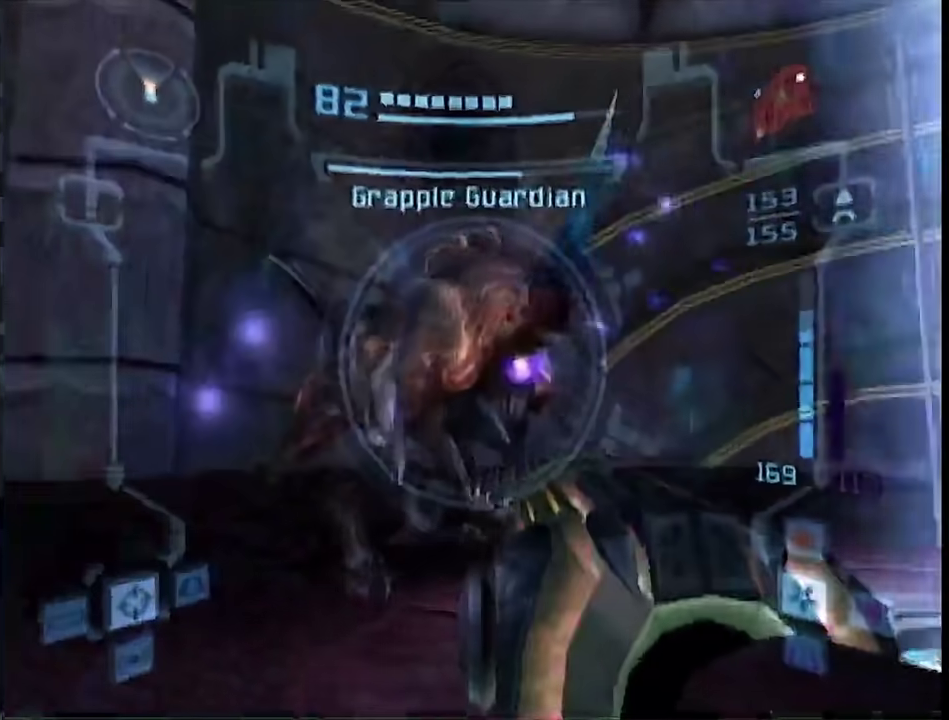
{"buttons": ["L1"], "left_stick": "center", "right_stick": "center", "events": [[283, "left_stick", "center"], [433, "left_stick", "right"], [500, "left_stick", "center"]]}
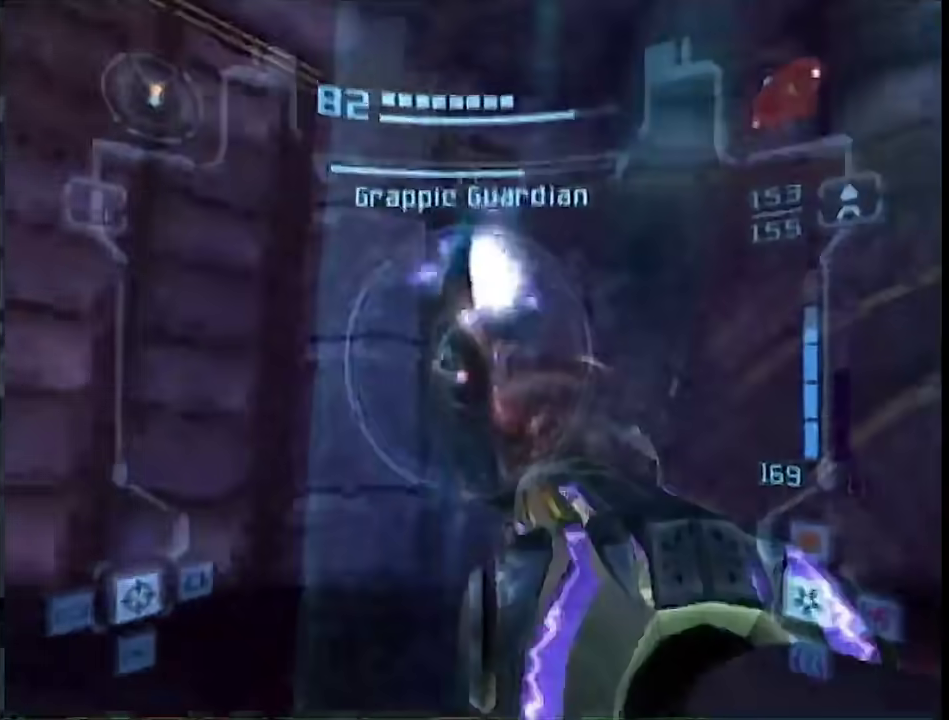
{"buttons": ["A", "L1"], "left_stick": "left", "right_stick": "center", "events": [[150, "left_stick", "left"], [283, "A", "down"], [283, "left_stick", "center"], [433, "left_stick", "left"]]}
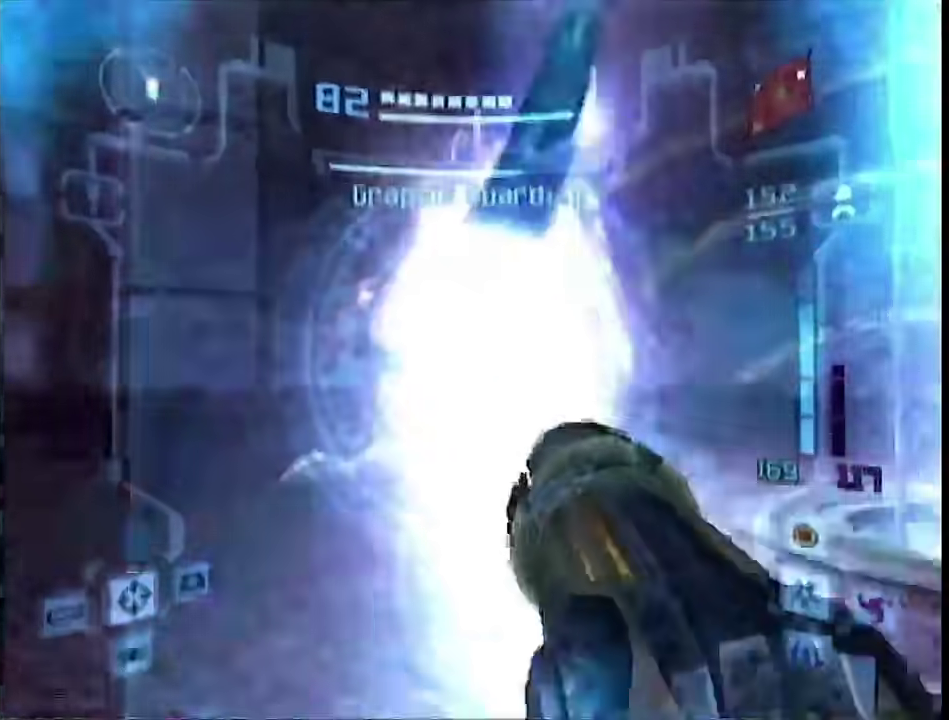
{"buttons": ["A", "L1"], "left_stick": "down-left", "right_stick": "center", "events": [[233, "B", "down"], [367, "B", "up"], [467, "left_stick", "down-left"]]}
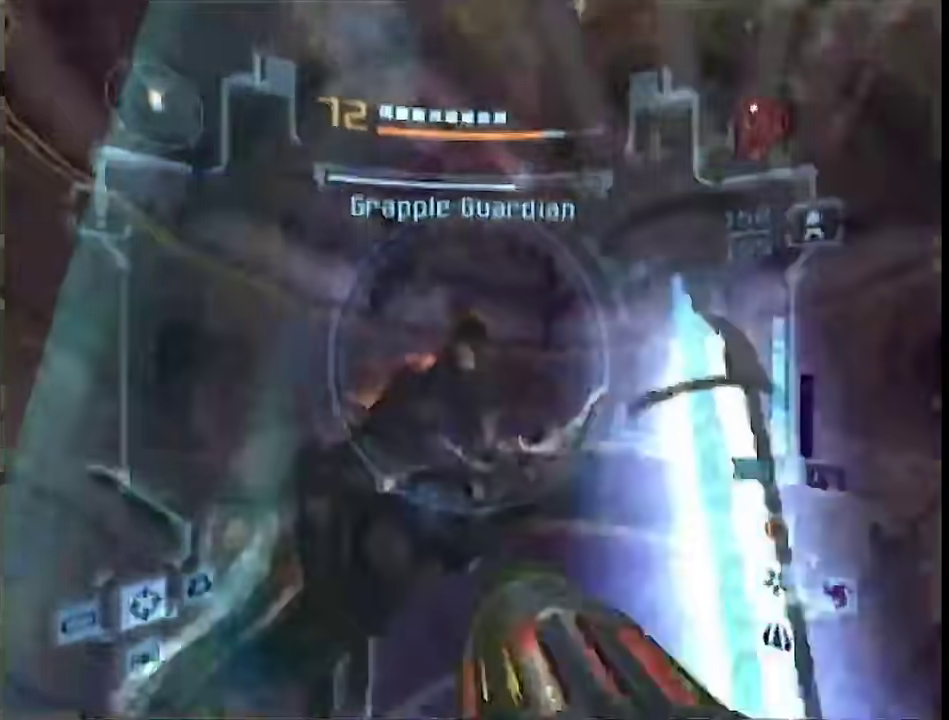
{"buttons": ["A", "L1"], "left_stick": "left", "right_stick": "center", "events": [[150, "left_stick", "left"], [333, "B", "down"], [433, "B", "up"]]}
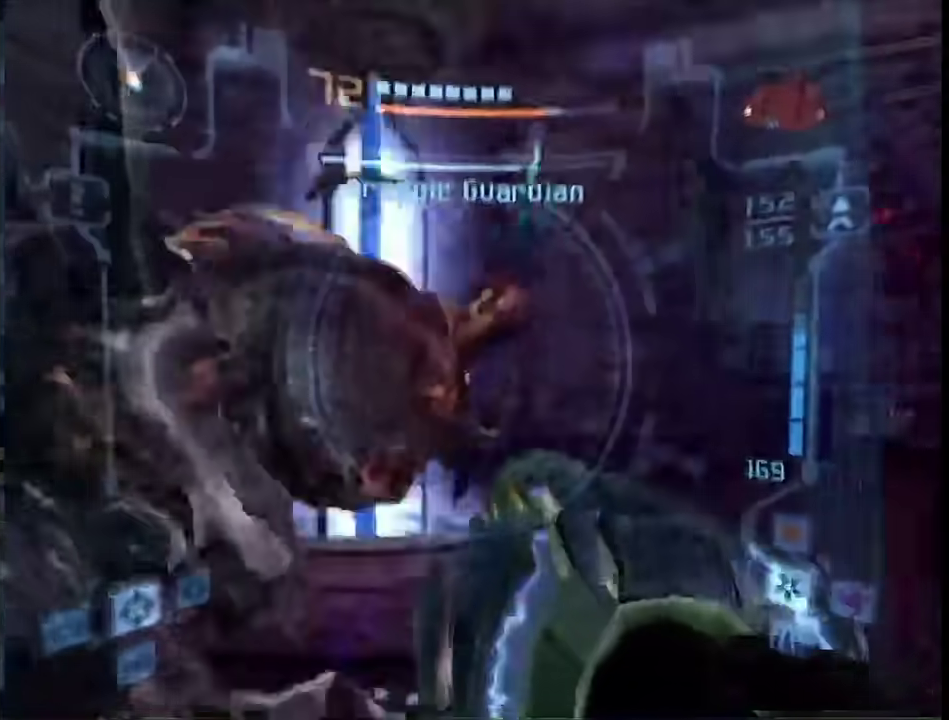
{"buttons": ["A", "L1"], "left_stick": "down-left", "right_stick": "center", "events": [[267, "left_stick", "down-left"]]}
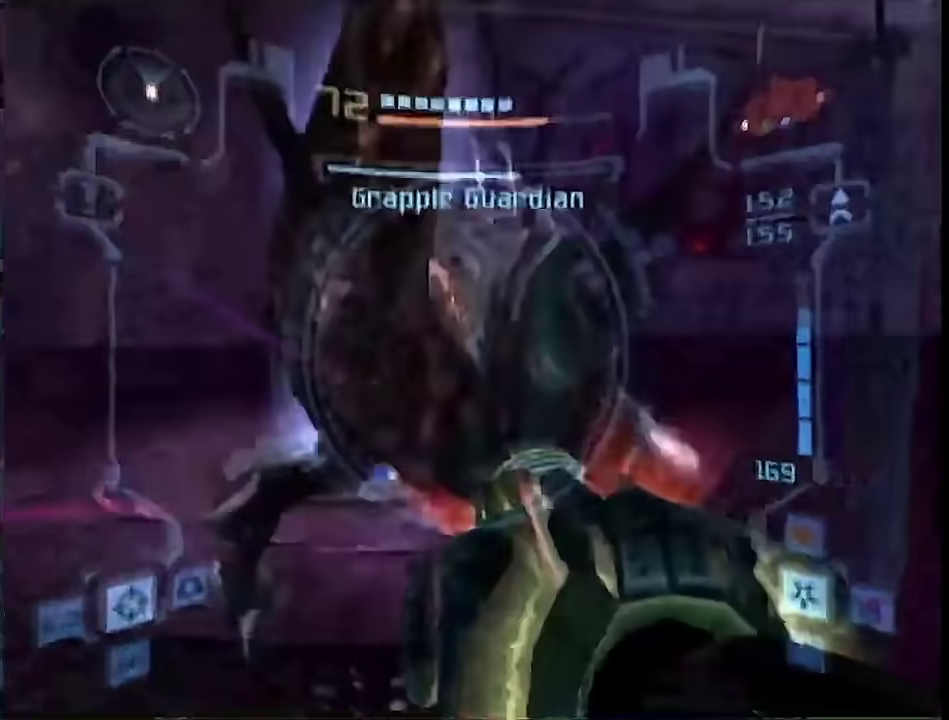
{"buttons": ["L1"], "left_stick": "center", "right_stick": "center", "events": [[183, "left_stick", "left"], [417, "left_stick", "center"], [467, "A", "up"]]}
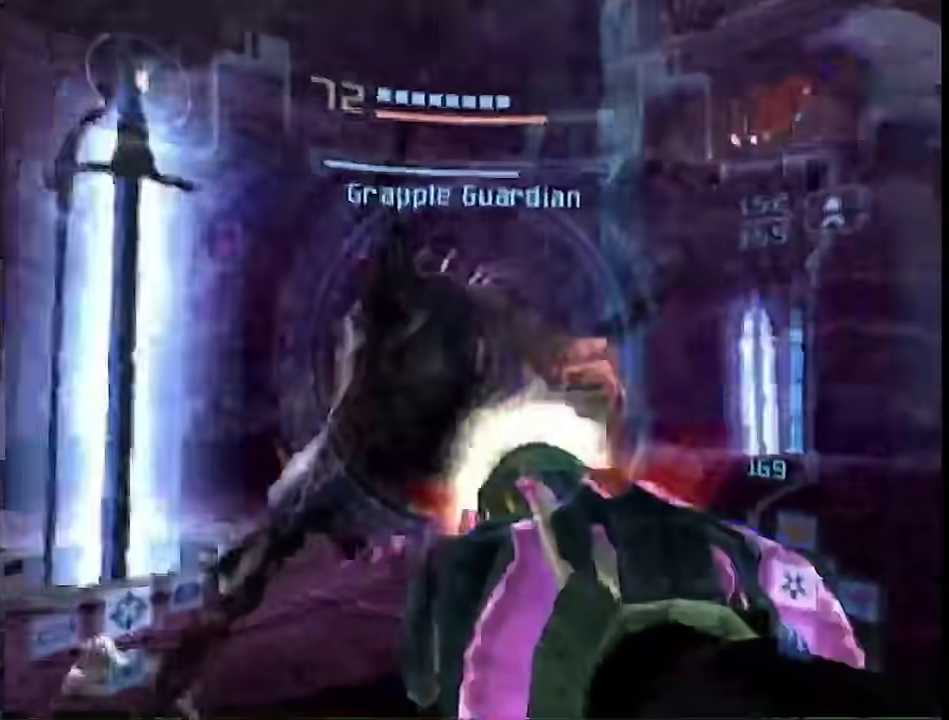
{"buttons": ["L1"], "left_stick": "up-right", "right_stick": "center", "events": [[17, "A", "down"], [50, "left_stick", "down-right"], [200, "left_stick", "right"], [233, "A", "up"], [467, "left_stick", "up-right"]]}
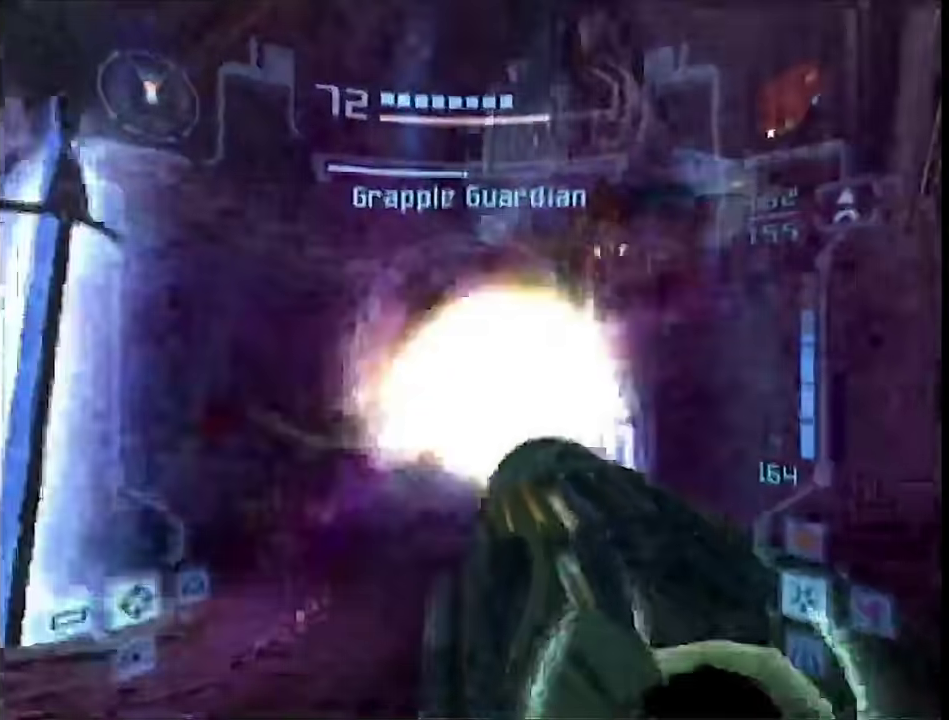
{"buttons": ["A", "L1"], "left_stick": "left", "right_stick": "center"}
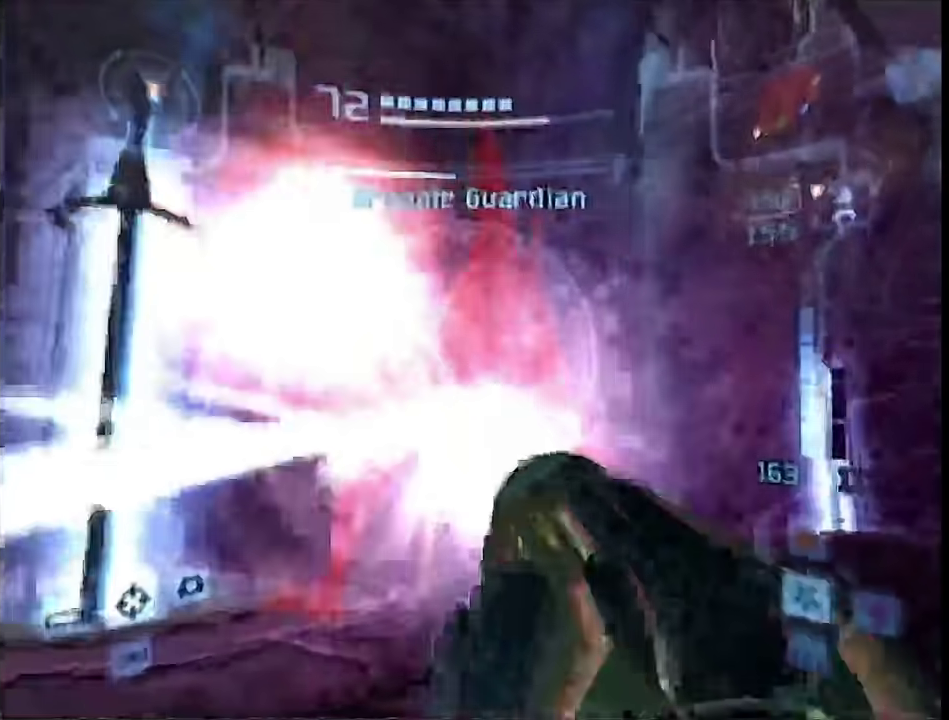
{"buttons": ["A", "L1"], "left_stick": "down-left", "right_stick": "center"}
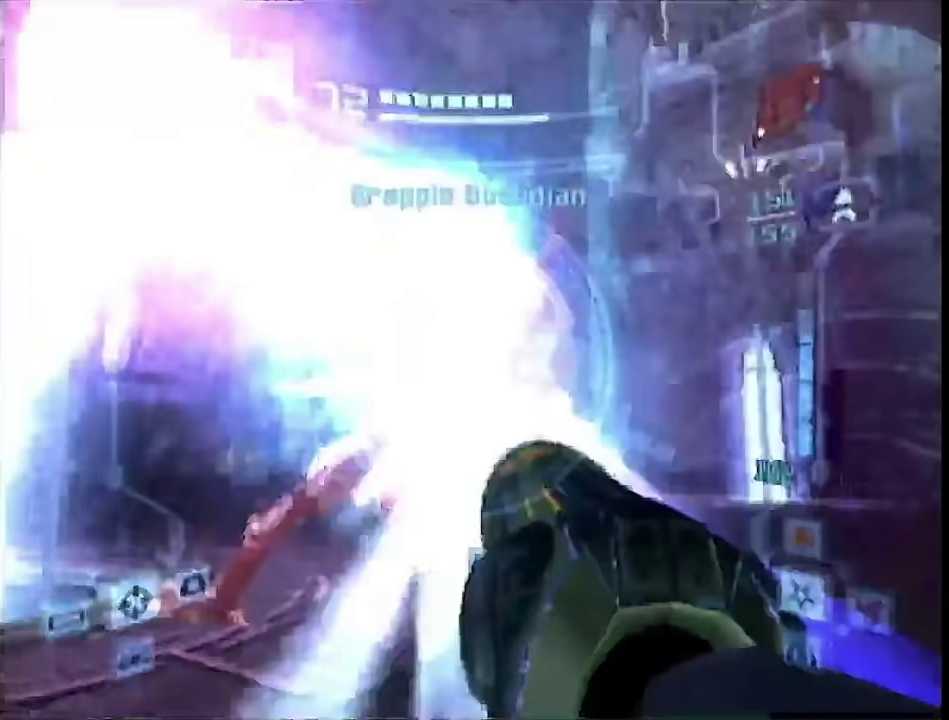
{"buttons": ["L1"], "left_stick": "down-left", "right_stick": "center", "events": [[67, "A", "up"]]}
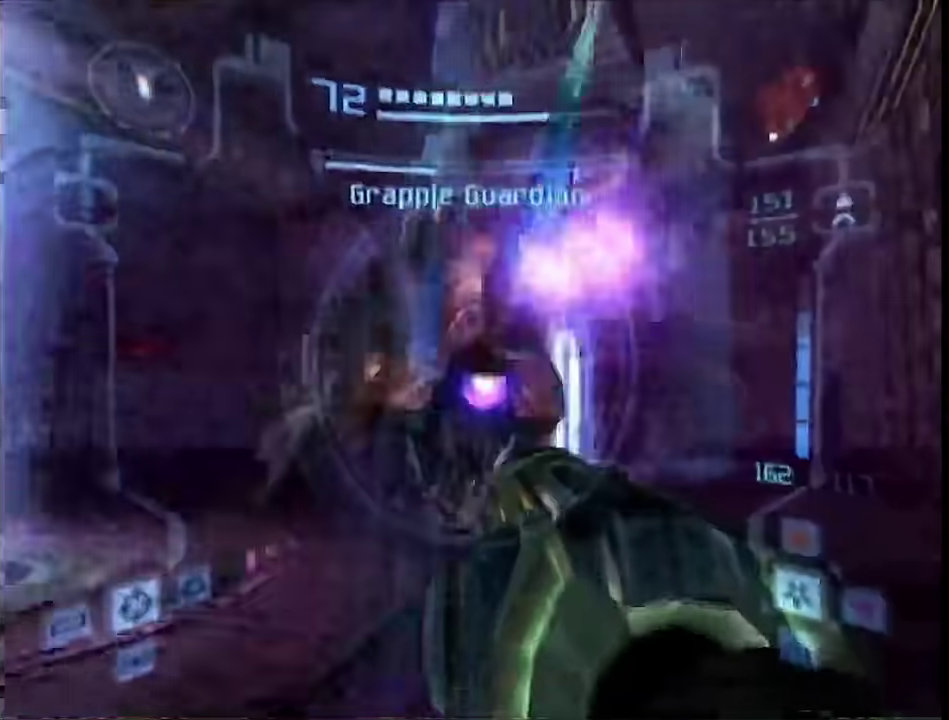
{"buttons": ["L1"], "left_stick": "down-left", "right_stick": "center", "events": [[250, "A", "down"], [450, "A", "up"]]}
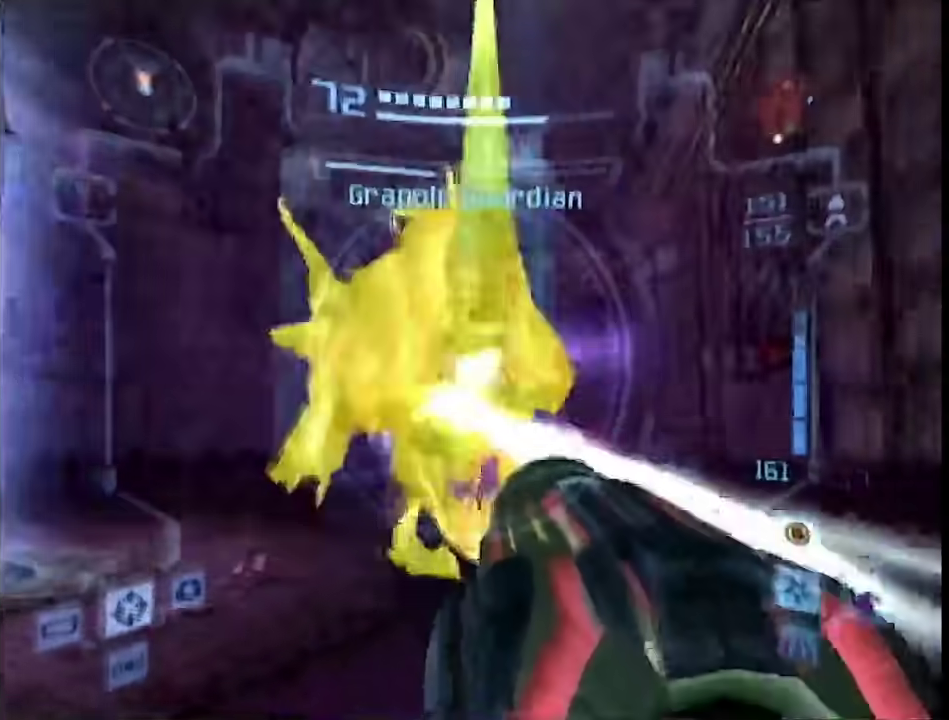
{"buttons": ["L1"], "left_stick": "down-left", "right_stick": "center", "events": []}
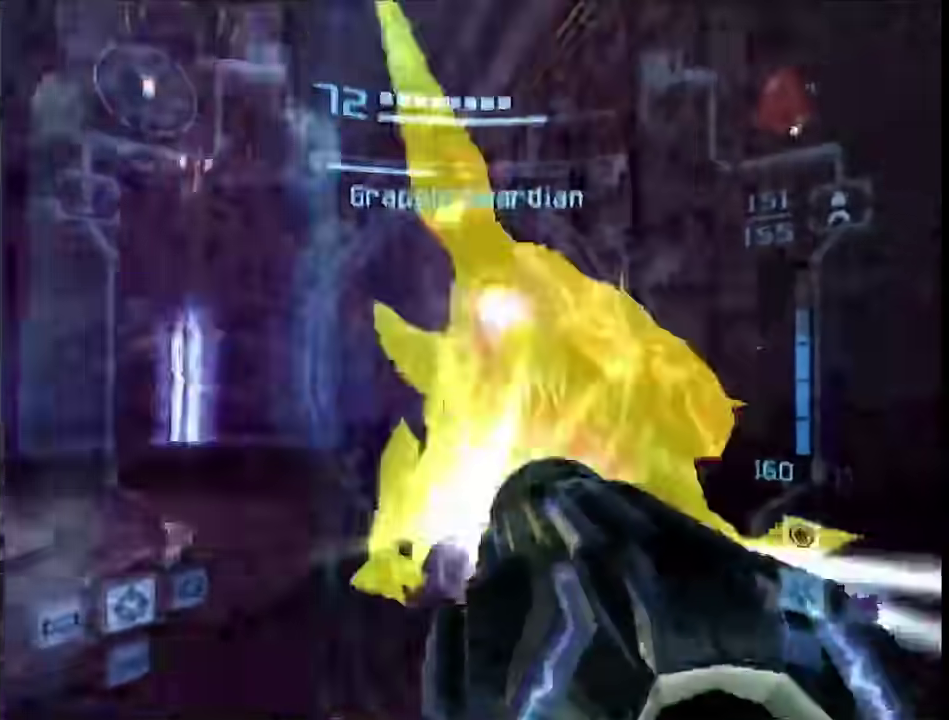
{"buttons": ["A", "L1"], "left_stick": "left", "right_stick": "center", "events": [[350, "A", "down"], [417, "left_stick", "left"]]}
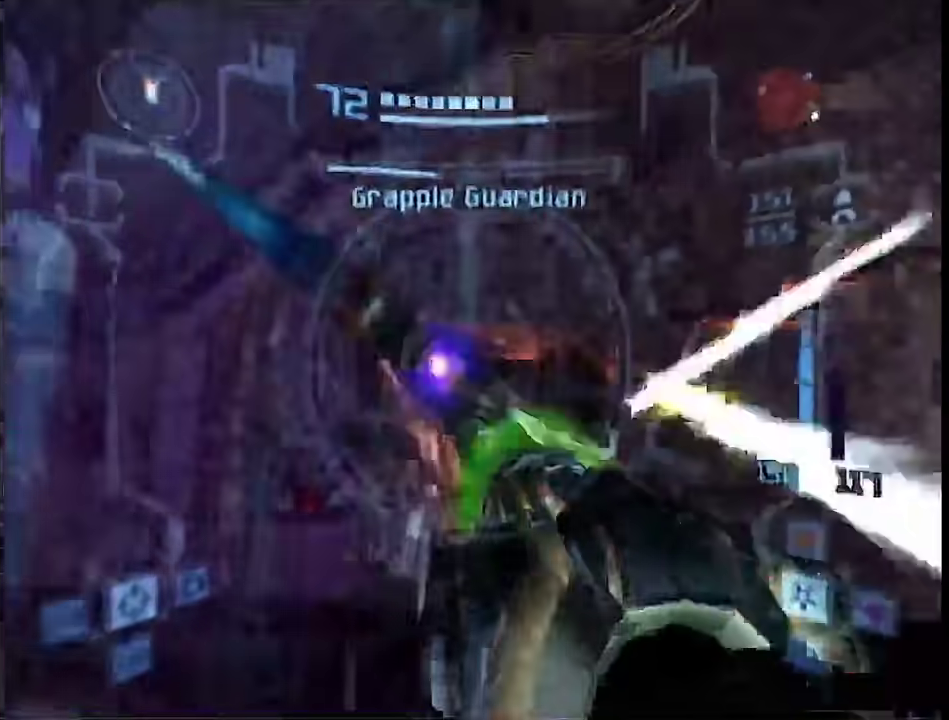
{"buttons": ["A", "L1"], "left_stick": "up-left", "right_stick": "center", "events": [[33, "left_stick", "up-left"], [250, "A", "up"], [283, "left_stick", "down-left"], [450, "left_stick", "left"], [467, "A", "down"], [500, "left_stick", "up-left"]]}
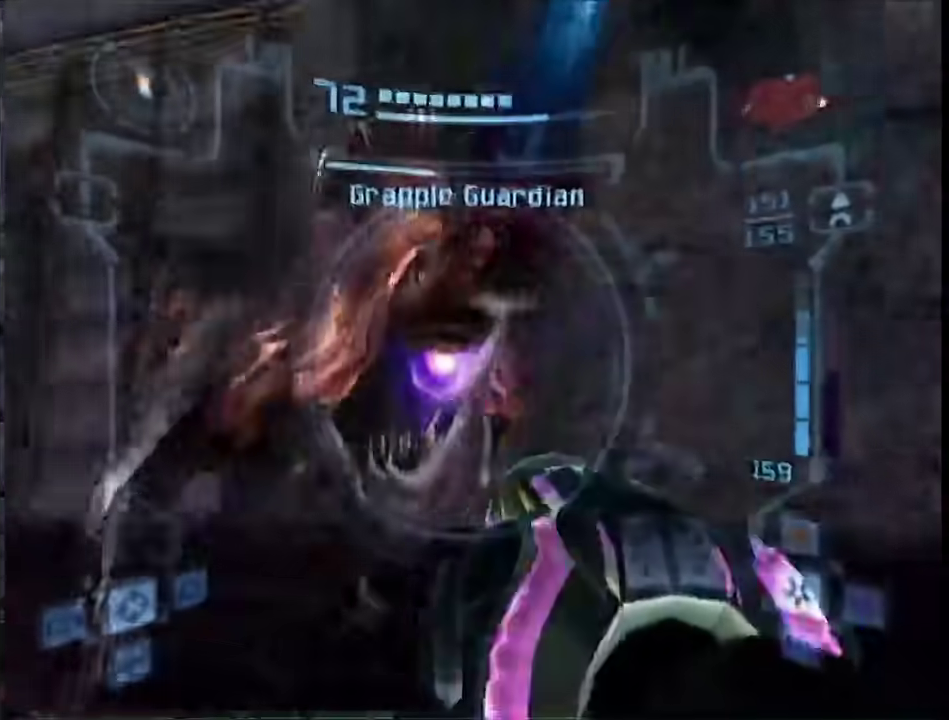
{"buttons": ["A", "L1"], "left_stick": "left", "right_stick": "center", "events": [[200, "left_stick", "left"], [233, "B", "down"], [350, "B", "up"]]}
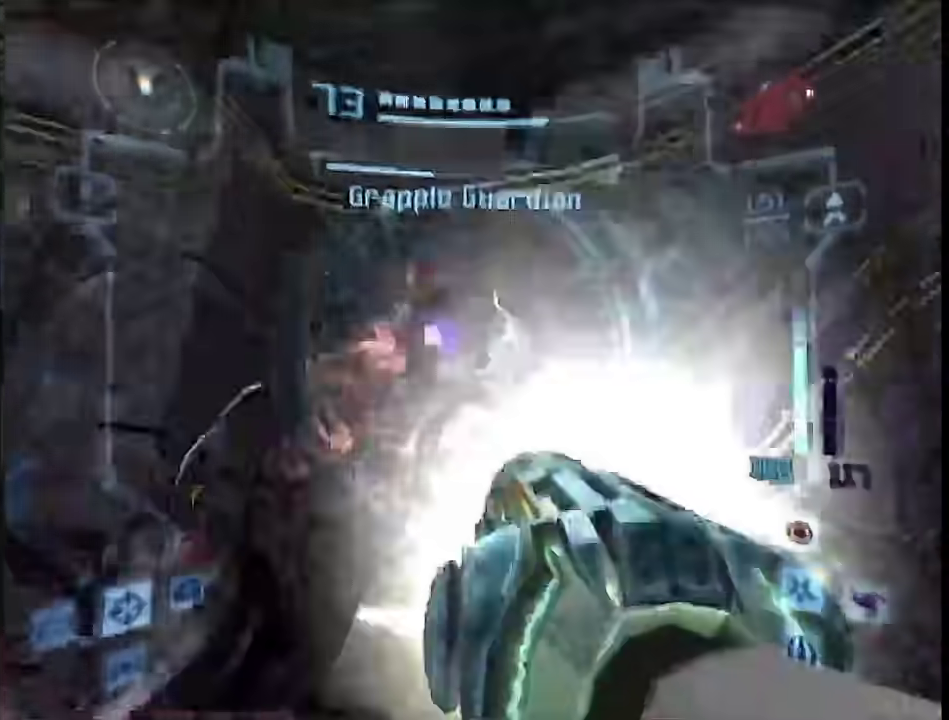
{"buttons": ["A", "B", "L1"], "left_stick": "down-left", "right_stick": "center", "events": [[133, "left_stick", "down-left"], [267, "left_stick", "left"], [483, "B", "down"], [483, "left_stick", "down-left"]]}
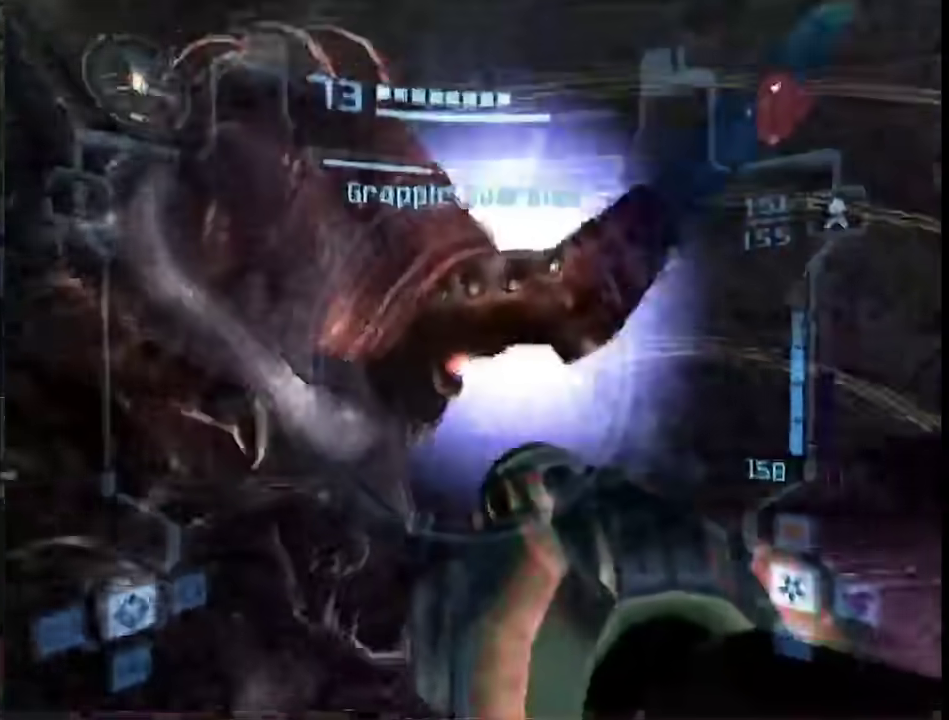
{"buttons": ["A", "L1"], "left_stick": "left", "right_stick": "center", "events": [[83, "B", "up"], [467, "left_stick", "left"]]}
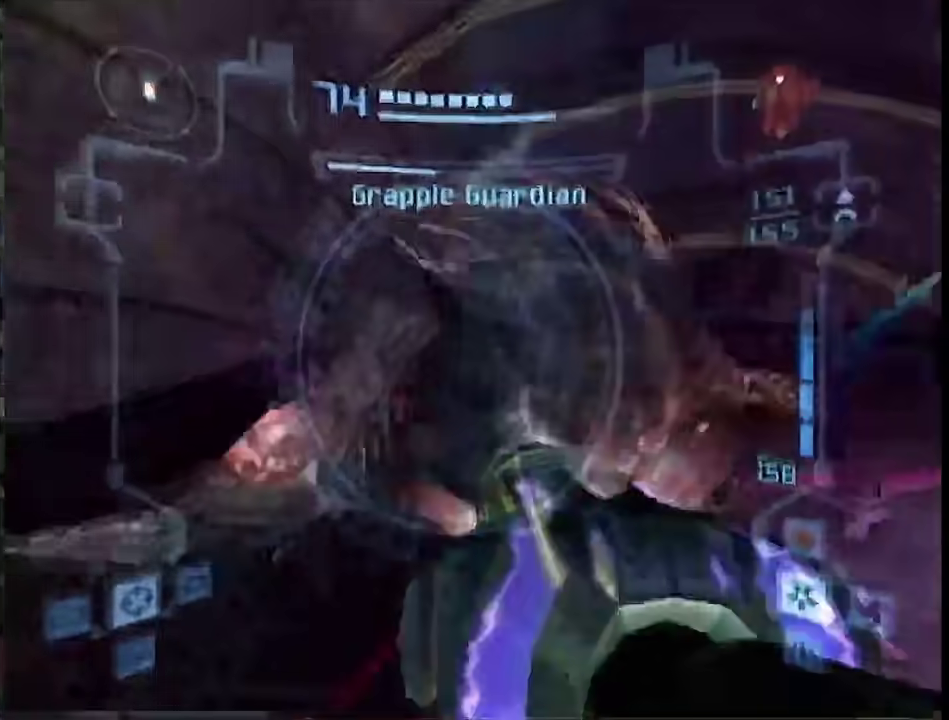
{"buttons": ["A", "L1"], "left_stick": "left", "right_stick": "center", "events": [[117, "left_stick", "up-left"], [233, "left_stick", "left"]]}
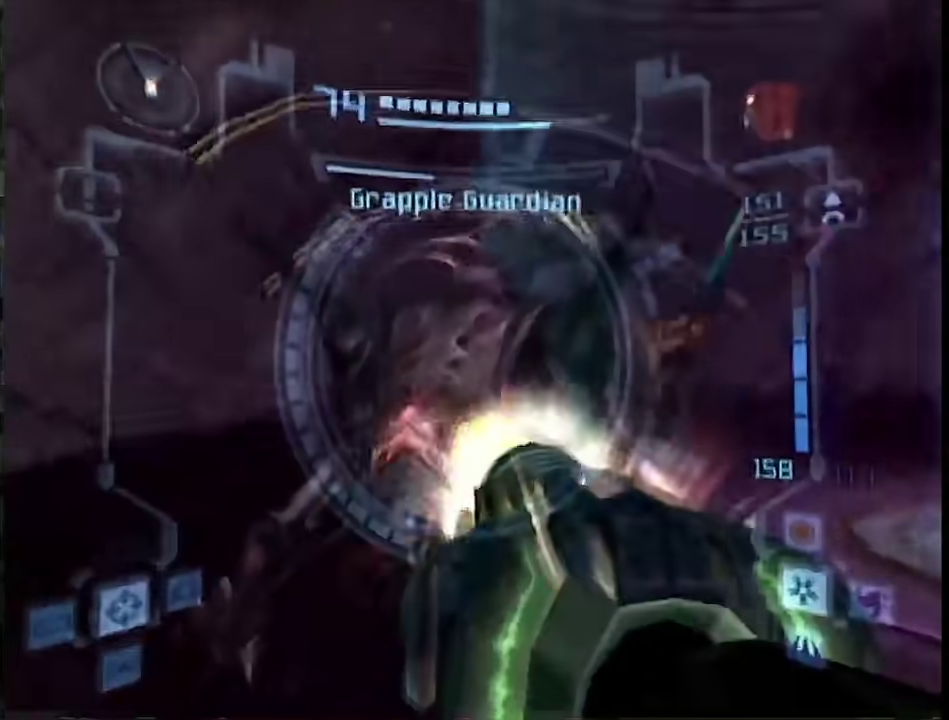
{"buttons": ["L1"], "left_stick": "up-left", "right_stick": "center", "events": [[200, "A", "up"], [200, "left_stick", "up-left"], [250, "A", "down"], [350, "A", "up"]]}
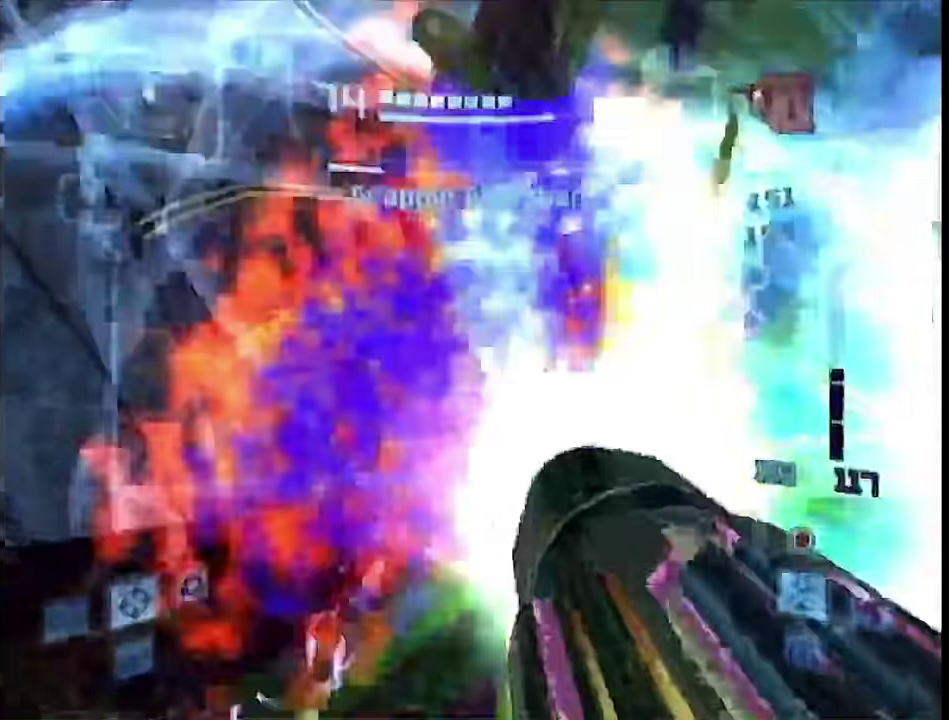
{"buttons": ["B", "L1"], "left_stick": "down-right", "right_stick": "center", "events": [[167, "left_stick", "down-right"], [383, "L1", "up"], [467, "L1", "down"], [483, "B", "down"]]}
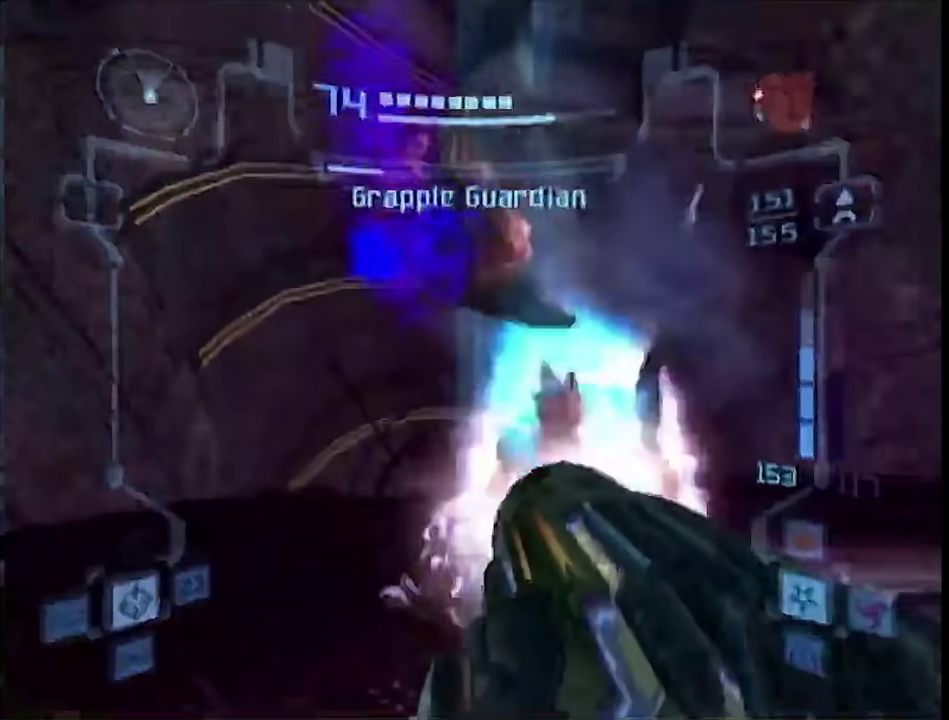
{"buttons": [], "left_stick": "down-right", "right_stick": "center", "events": [[33, "R1", "down"], [100, "B", "up"], [100, "left_stick", "right"], [317, "X", "down"], [317, "left_stick", "down-right"], [350, "R1", "up"], [383, "L1", "up"], [383, "X", "up"]]}
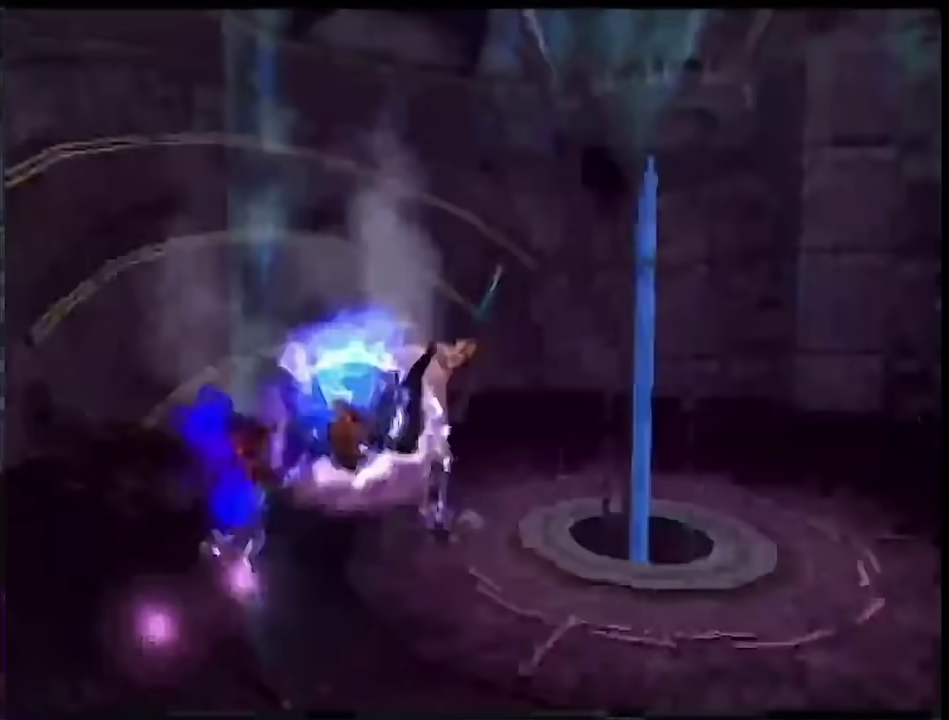
{"buttons": ["B"], "left_stick": "down-right", "right_stick": "center", "events": [[67, "B", "down"], [67, "left_stick", "right"], [200, "left_stick", "down-right"]]}
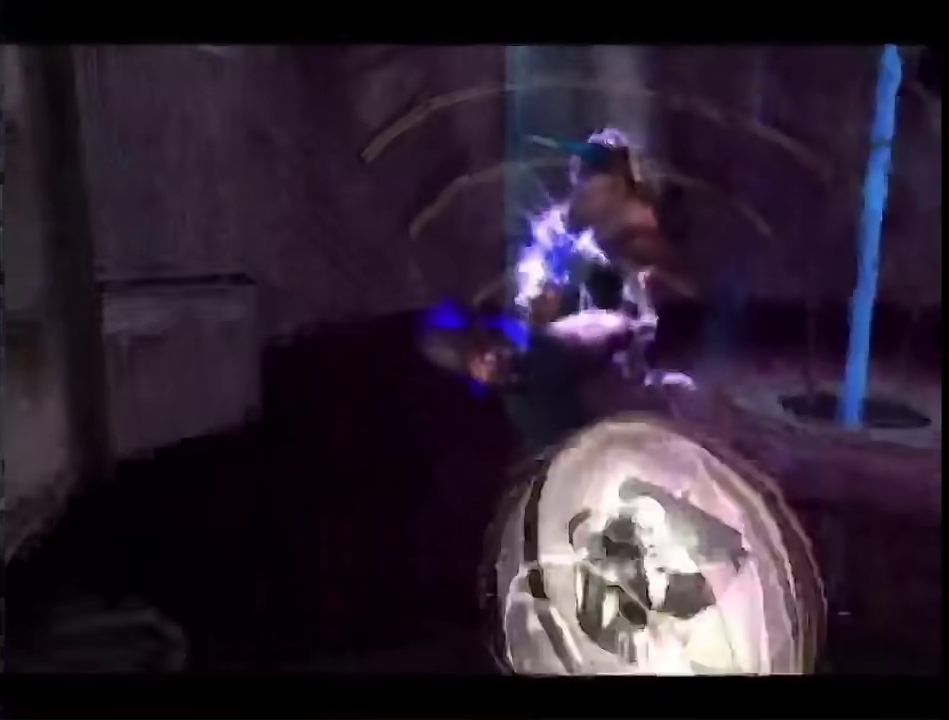
{"buttons": ["B", "L1"], "left_stick": "down-right", "right_stick": "center", "events": [[467, "L1", "down"]]}
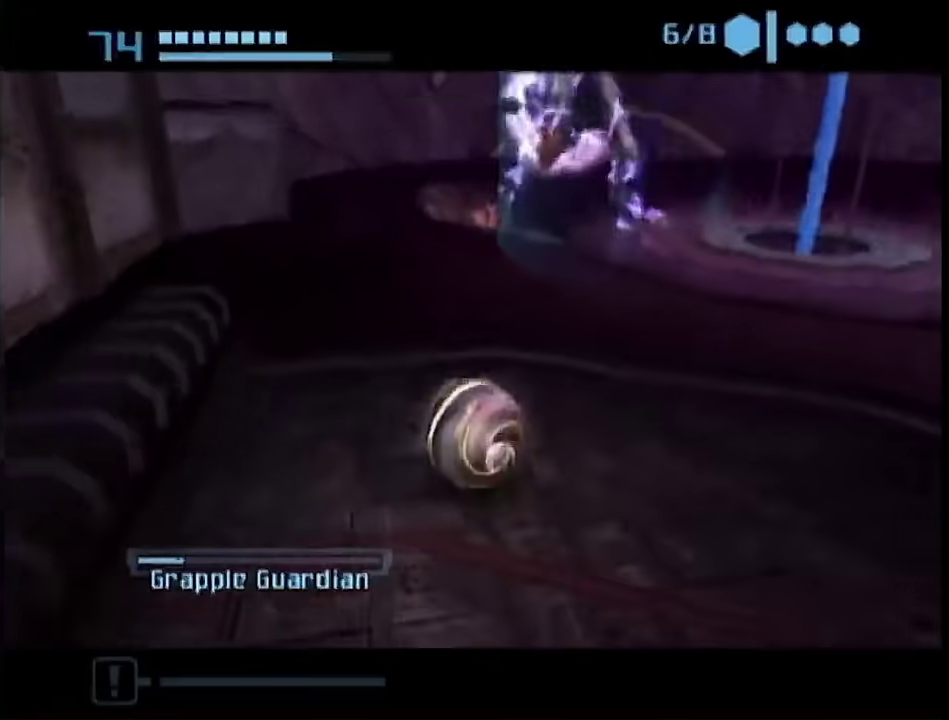
{"buttons": [], "left_stick": "down-right", "right_stick": "center", "events": [[417, "B", "up"], [417, "L1", "up"]]}
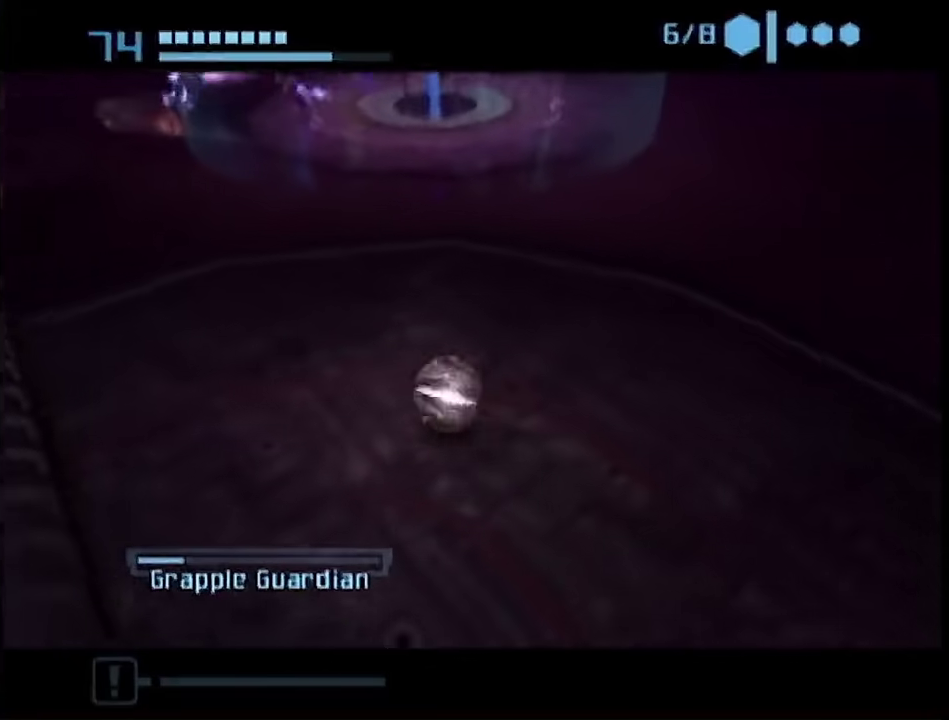
{"buttons": [], "left_stick": "up-right", "right_stick": "center", "events": [[167, "B", "down"], [250, "left_stick", "right"], [350, "left_stick", "up-right"], [483, "B", "up"]]}